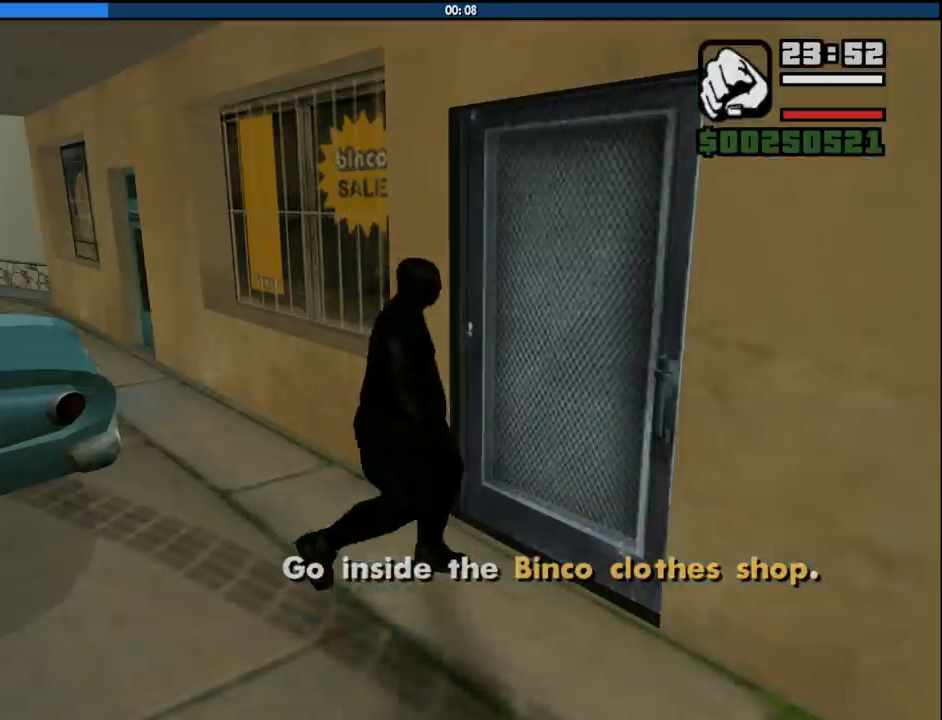
Gameplay with keyboard and mouse; each line is a JSON object with the keys and mouse buttons held at the frame after it. "events" lists presses ("down") and releases ("up") of "1", "2", "3", "4", "5", "6", "8", "a", "alt", "c", "ctrl", "d", "down", "e", "escape", "f", "f1", "f2", "f3", "g", "h", "left", "num2", "q", "r", "right", "s", "shift", "space", "tab", "up", "v", "w", "x", "z", "mouse_left", "mouse_middle", "mouse_right", "mouse_wheel_up" and "mouse_wheel_down" between this image and that frame as [ms after this image, input, new state], when the widget could be followed in between. "mouse_left", "mouse_middle", "mouse_right", "mouse_wheel_up", "mouse_wheel_down" = the "left", "middle", "right", "wheel_up", "wheel_down" buttons of the "mouse" list. No other keys are recorded. Mouse movement is not recorded.
{"keys": [], "mouse": [], "events": [[117, "w", "up"]]}
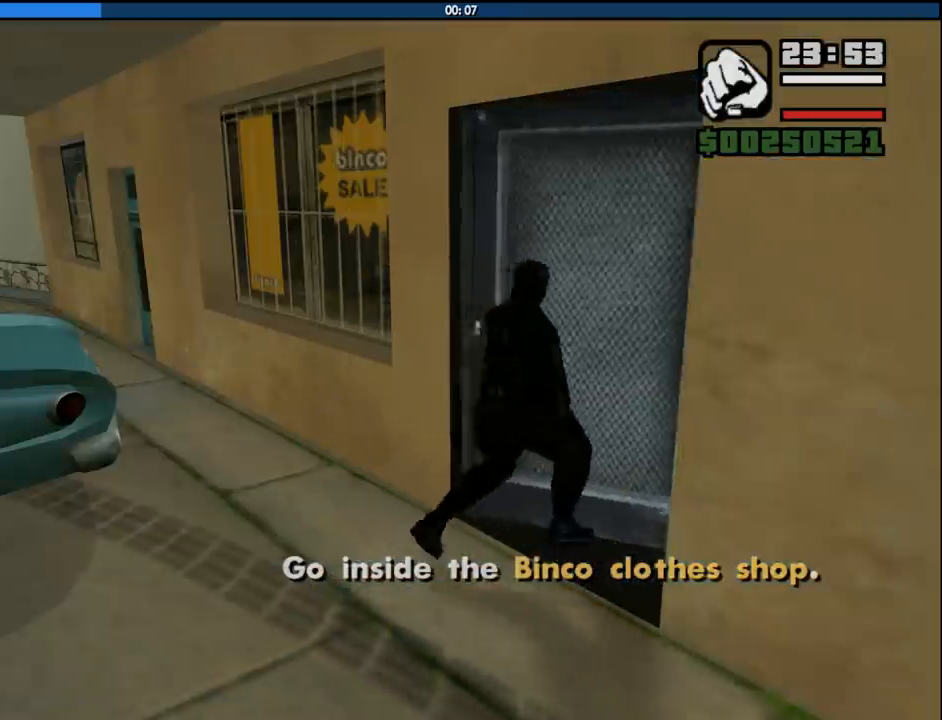
{"keys": ["w"], "mouse": [], "events": [[217, "space", "down"], [367, "a", "down"], [367, "space", "up"], [417, "w", "down"], [500, "a", "up"]]}
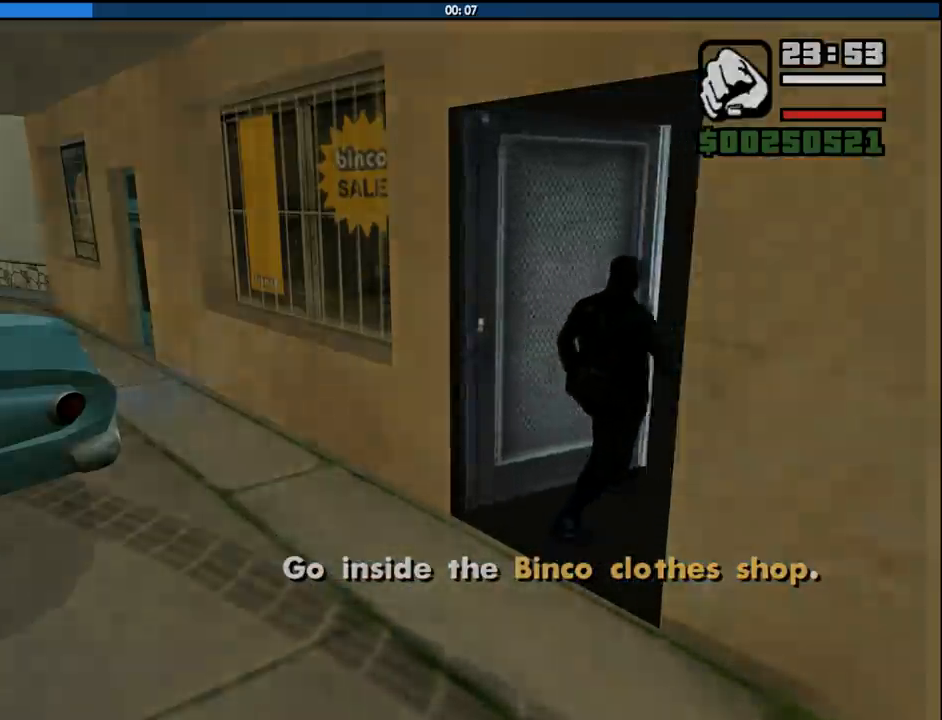
{"keys": ["a", "w"], "mouse": [], "events": [[50, "space", "down"], [50, "w", "up"], [100, "space", "up"], [333, "space", "down"], [433, "space", "up"], [433, "w", "down"], [483, "a", "down"]]}
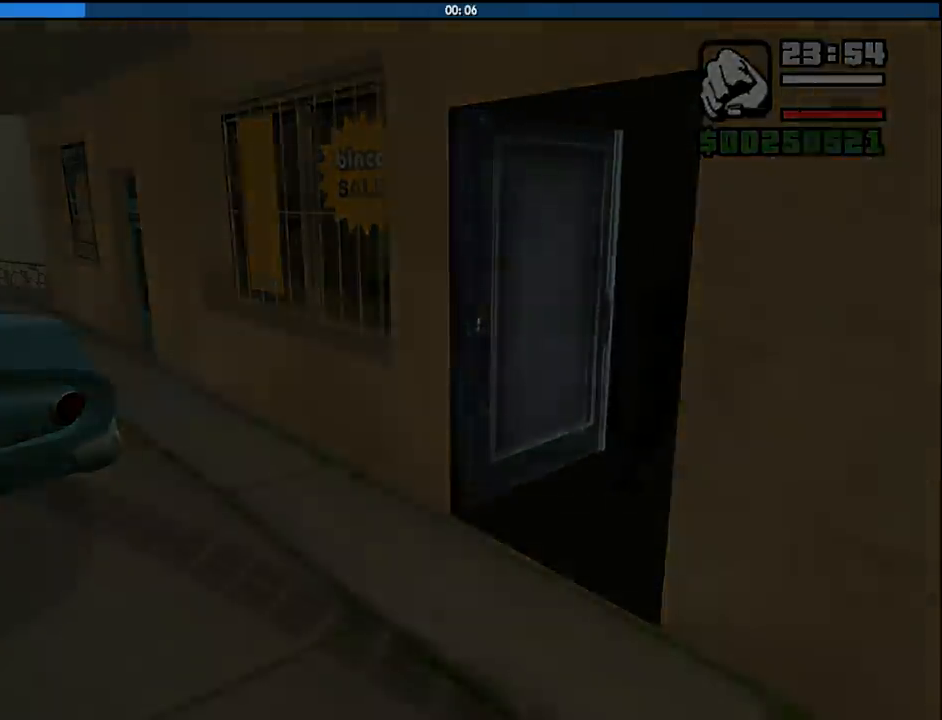
{"keys": ["a", "w"], "mouse": [], "events": [[117, "space", "down"], [167, "a", "up"], [250, "space", "up"], [250, "w", "up"], [350, "space", "down"], [400, "a", "down"], [400, "w", "down"], [483, "space", "up"]]}
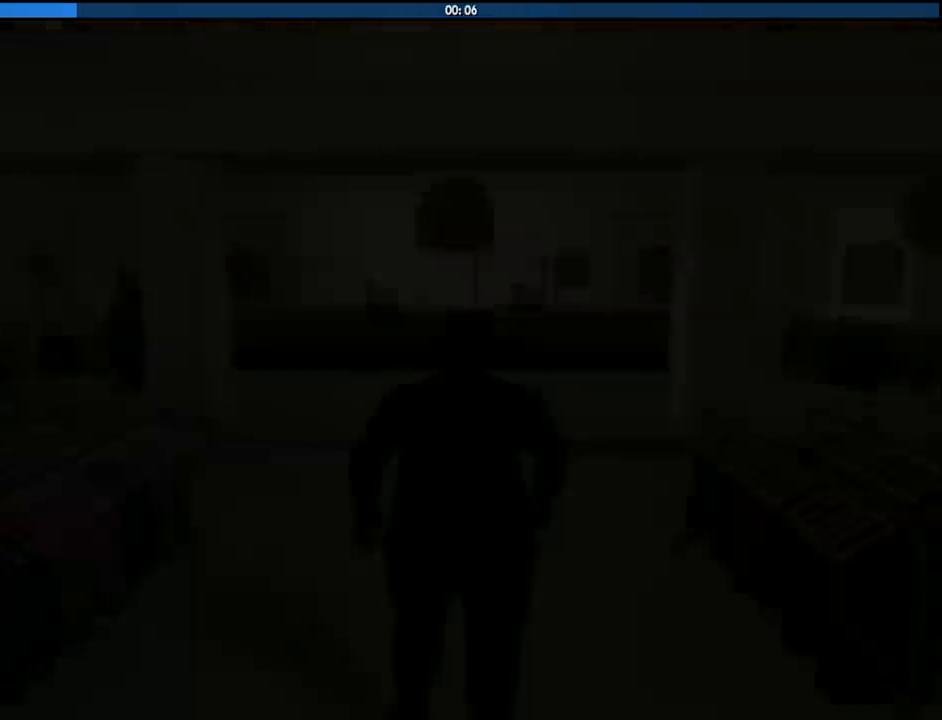
{"keys": [], "mouse": [], "events": [[33, "a", "up"], [83, "d", "down"], [83, "space", "down"], [83, "w", "up"], [217, "a", "down"], [217, "space", "up"], [217, "w", "down"], [267, "d", "up"], [317, "a", "up"], [367, "space", "down"], [367, "w", "up"], [417, "d", "down"], [467, "space", "up"], [500, "d", "up"]]}
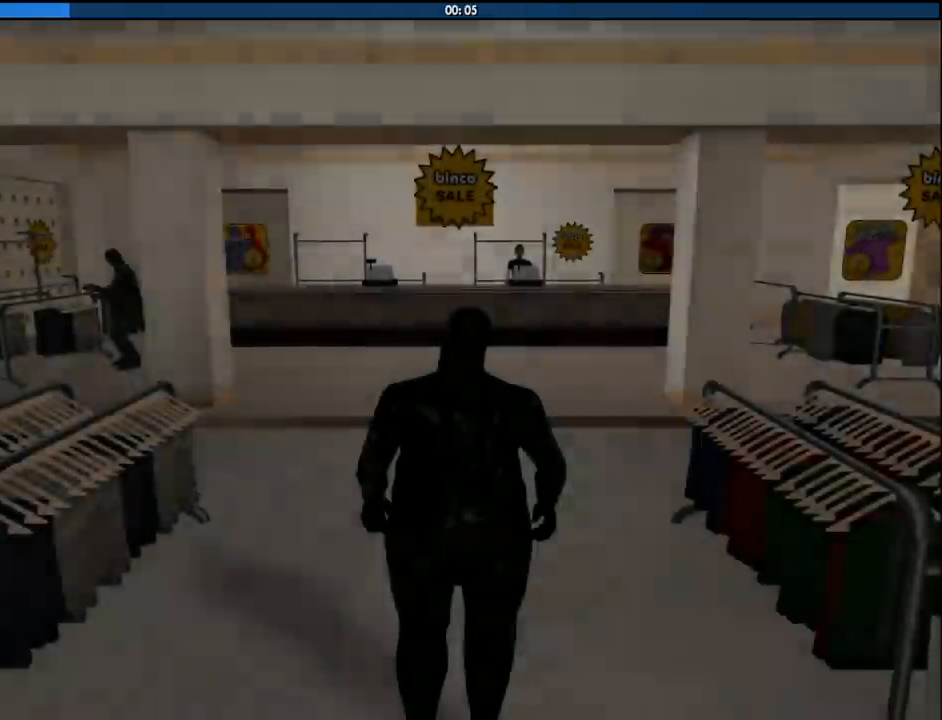
{"keys": [], "mouse": [], "events": [[50, "a", "down"], [50, "w", "down"], [150, "w", "up"], [200, "a", "up"]]}
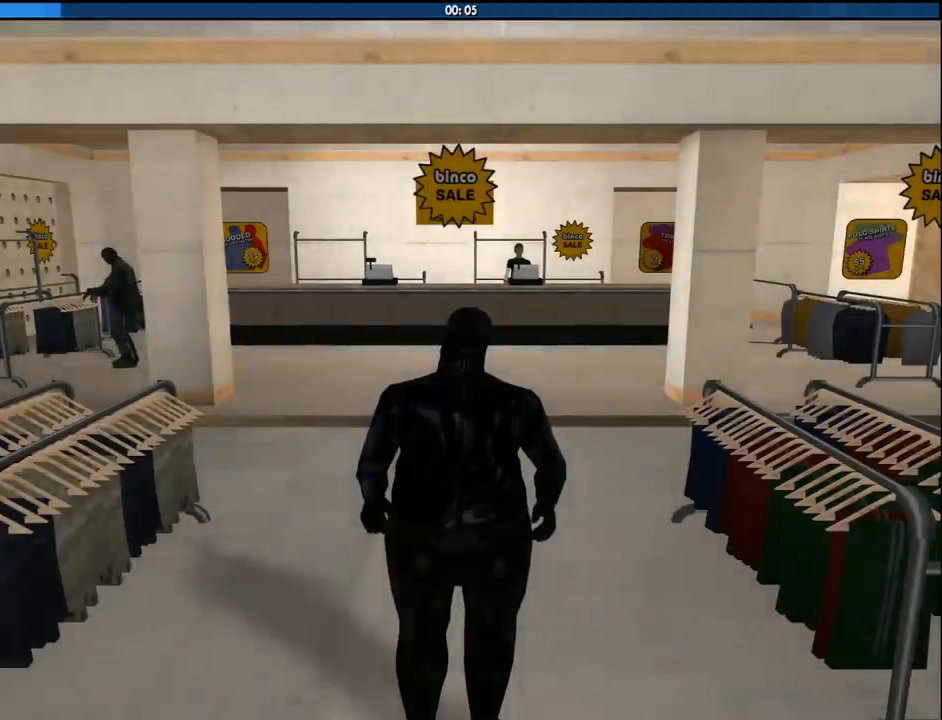
{"keys": [], "mouse": [], "events": []}
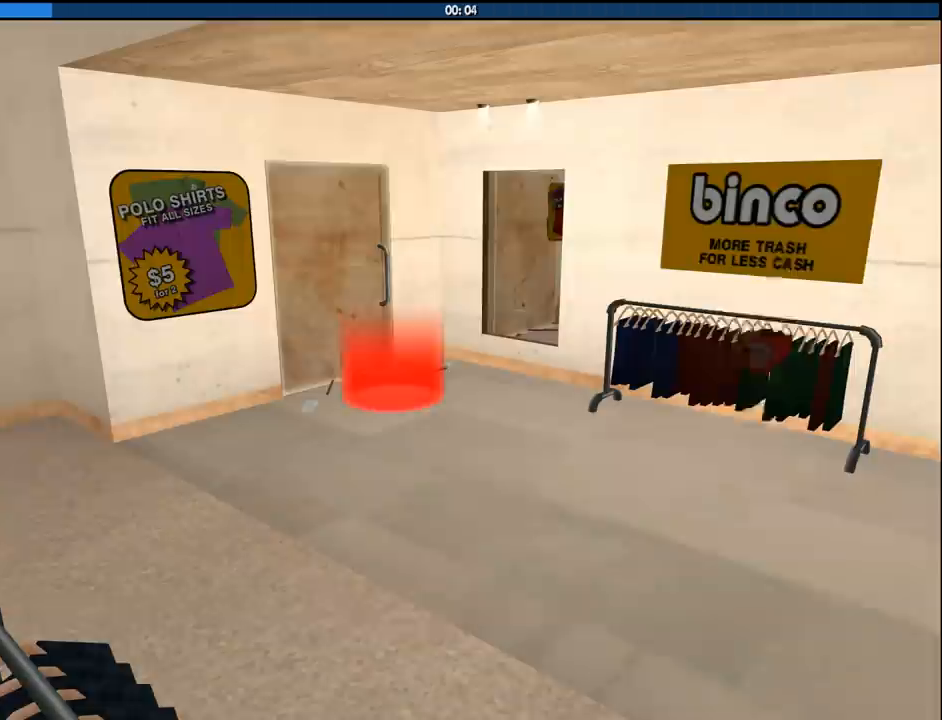
{"keys": ["d"], "mouse": [], "events": [[33, "space", "down"], [83, "w", "down"], [183, "space", "up"], [233, "w", "up"], [267, "d", "down"], [267, "space", "down"], [367, "a", "down"], [367, "d", "up"], [367, "space", "up"], [367, "w", "down"], [467, "a", "up"], [467, "w", "up"], [500, "d", "down"]]}
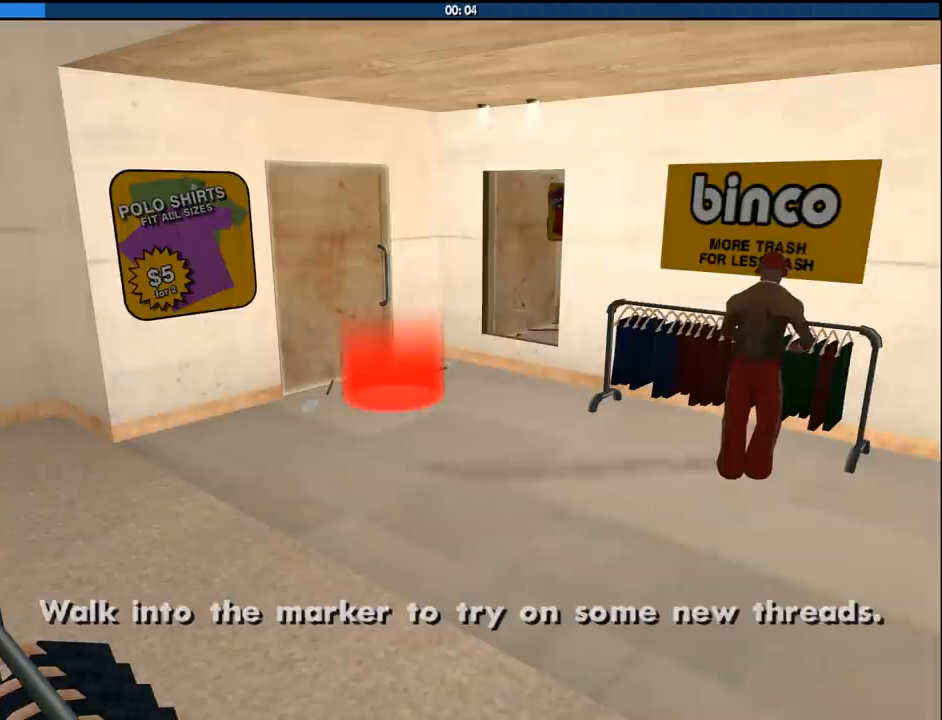
{"keys": [], "mouse": [], "events": [[50, "space", "down"], [100, "d", "up"], [100, "space", "up"], [283, "space", "down"], [433, "space", "up"]]}
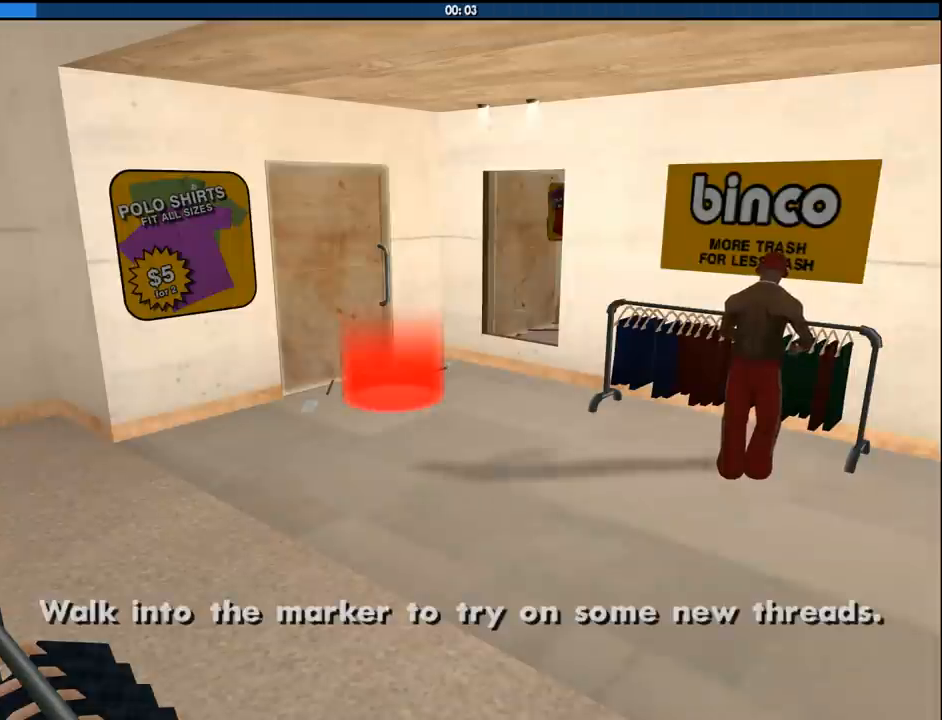
{"keys": [], "mouse": [], "events": [[17, "space", "down"], [167, "space", "up"], [167, "w", "down"], [217, "a", "down"], [300, "a", "up"], [300, "space", "down"], [300, "w", "up"], [350, "d", "down"], [400, "space", "up"], [483, "d", "up"]]}
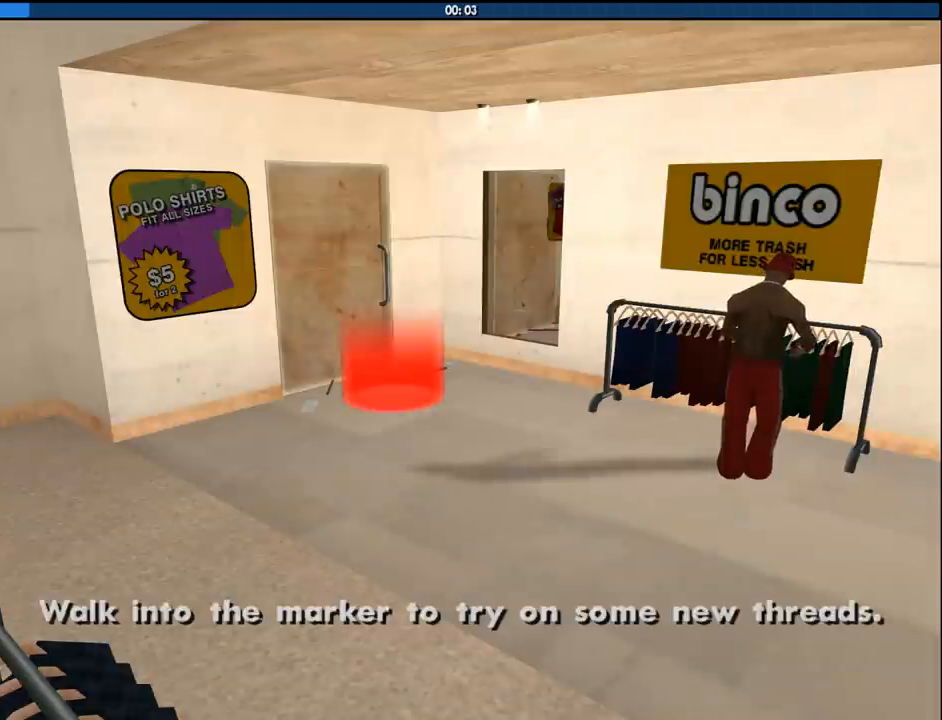
{"keys": ["d"], "mouse": [], "events": [[33, "a", "down"], [83, "w", "down"], [183, "a", "up"], [183, "w", "up"], [217, "d", "down"], [367, "a", "down"], [367, "d", "up"], [500, "a", "up"], [500, "d", "down"]]}
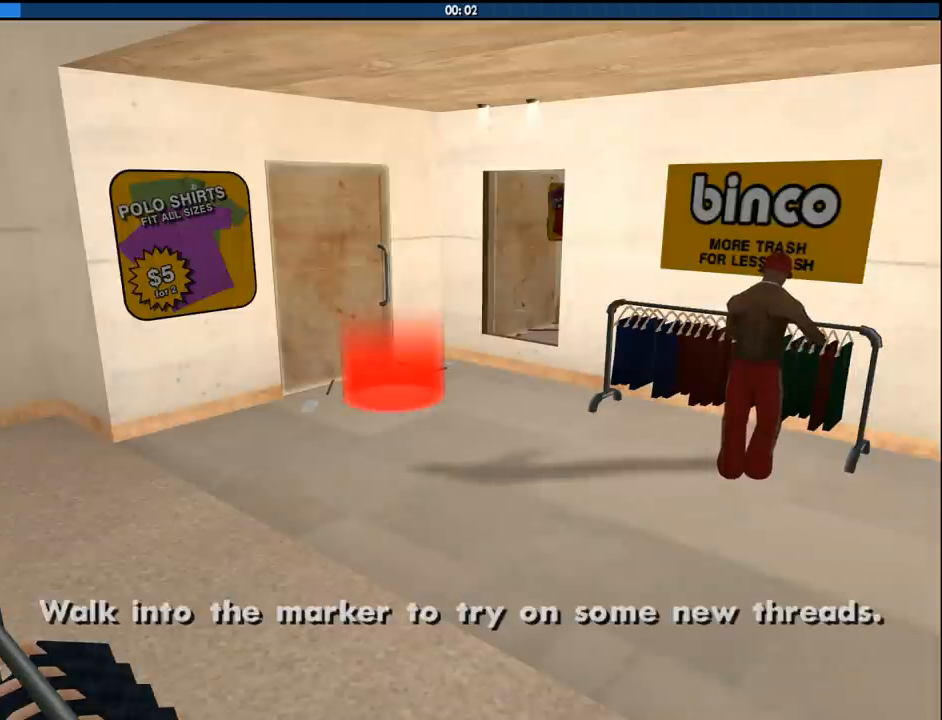
{"keys": ["d", "w"], "mouse": [], "events": [[200, "d", "up"], [200, "space", "down"], [233, "a", "down"], [283, "space", "up"], [283, "w", "down"], [333, "a", "up"], [333, "d", "down"], [383, "w", "up"], [483, "w", "down"]]}
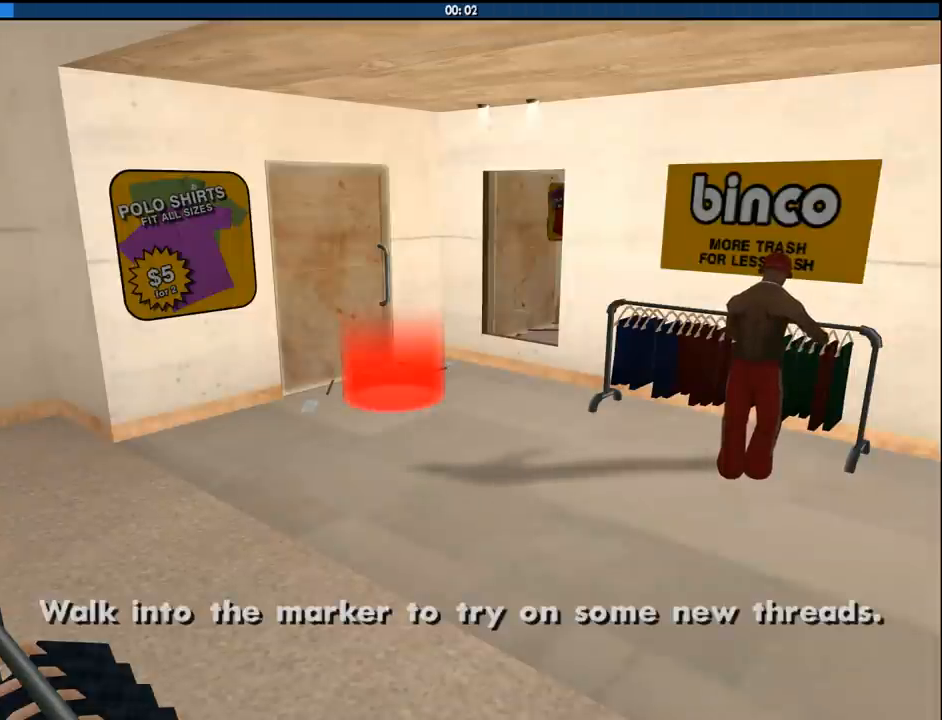
{"keys": ["d", "space", "w"], "mouse": [], "events": [[217, "space", "down"], [350, "space", "up"], [483, "space", "down"]]}
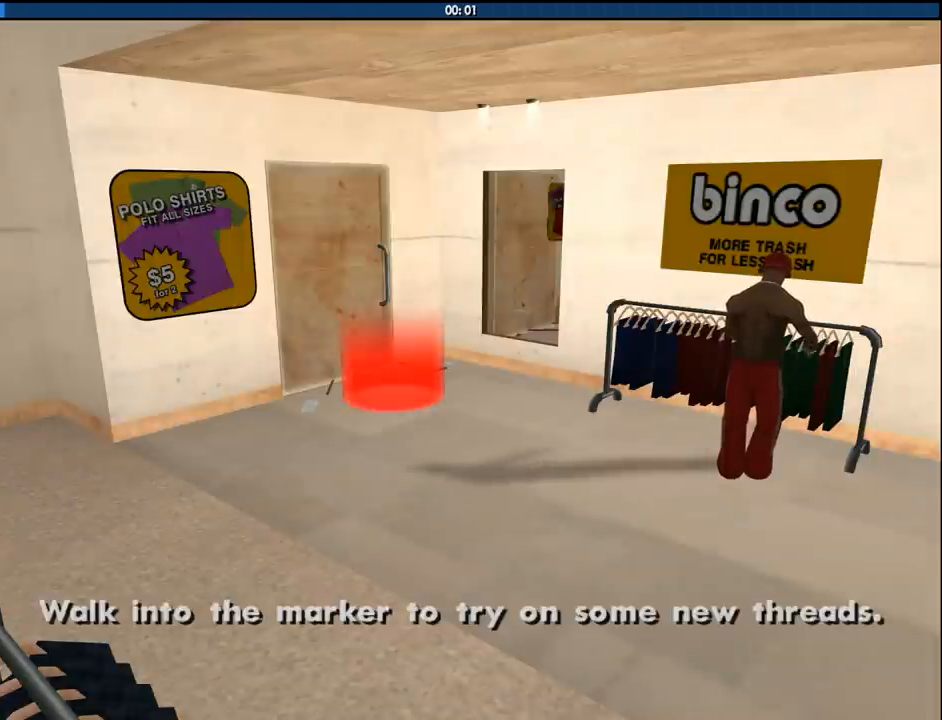
{"keys": ["d", "space", "w"], "mouse": [], "events": [[83, "space", "up"], [267, "space", "down"], [367, "space", "up"], [500, "space", "down"]]}
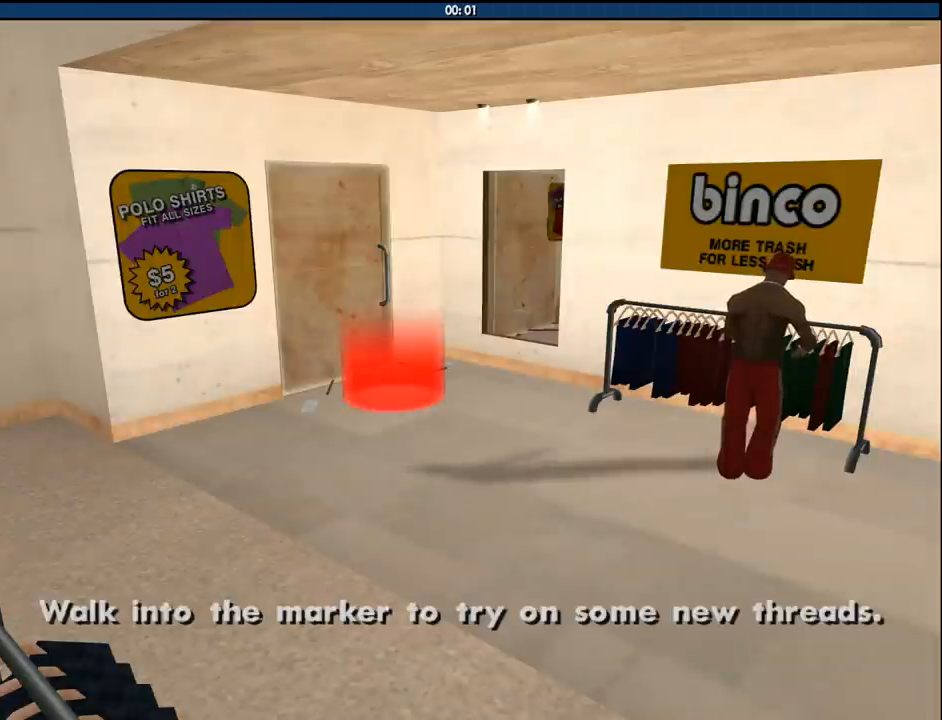
{"keys": ["d", "space", "w"], "mouse": [], "events": [[100, "space", "up"], [233, "space", "down"], [333, "space", "up"], [483, "space", "down"]]}
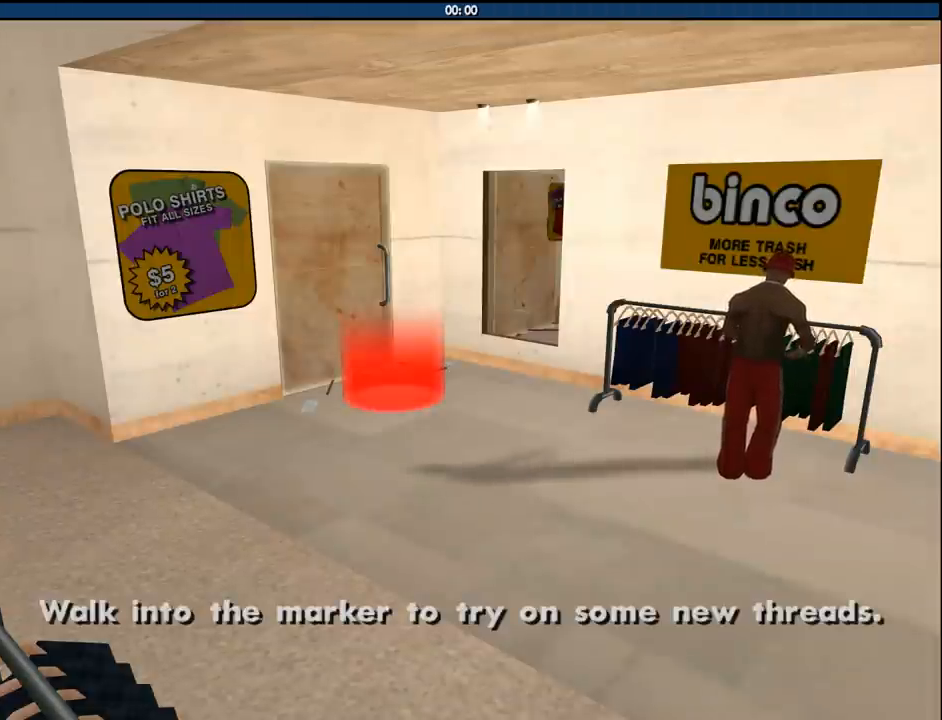
{"keys": ["d", "w"], "mouse": [], "events": [[67, "space", "up"], [217, "space", "down"], [300, "space", "up"]]}
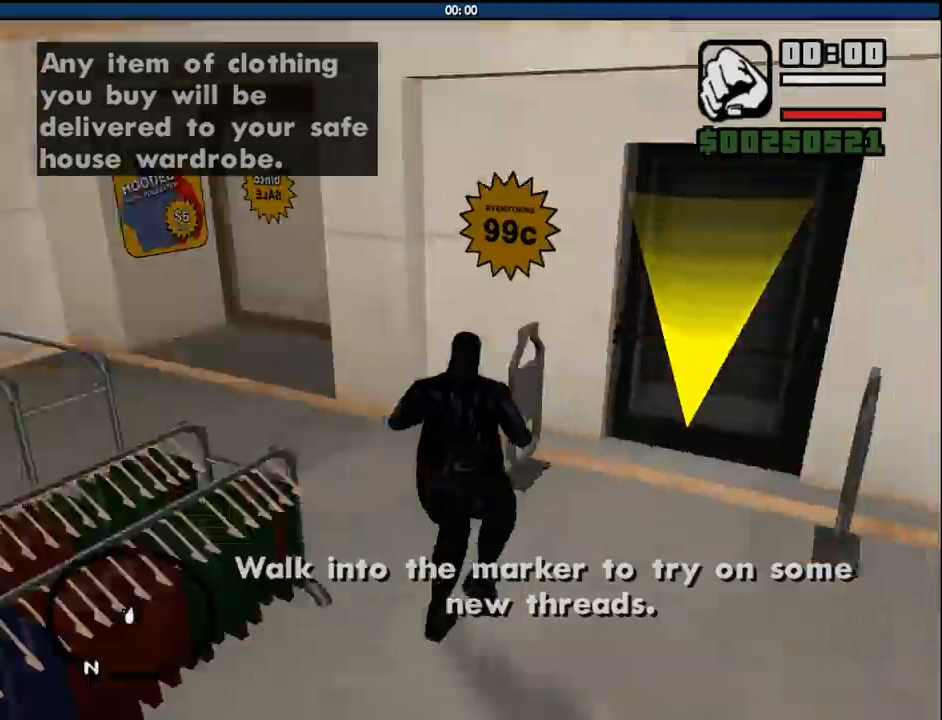
{"keys": ["w"], "mouse": [], "events": [[417, "d", "up"]]}
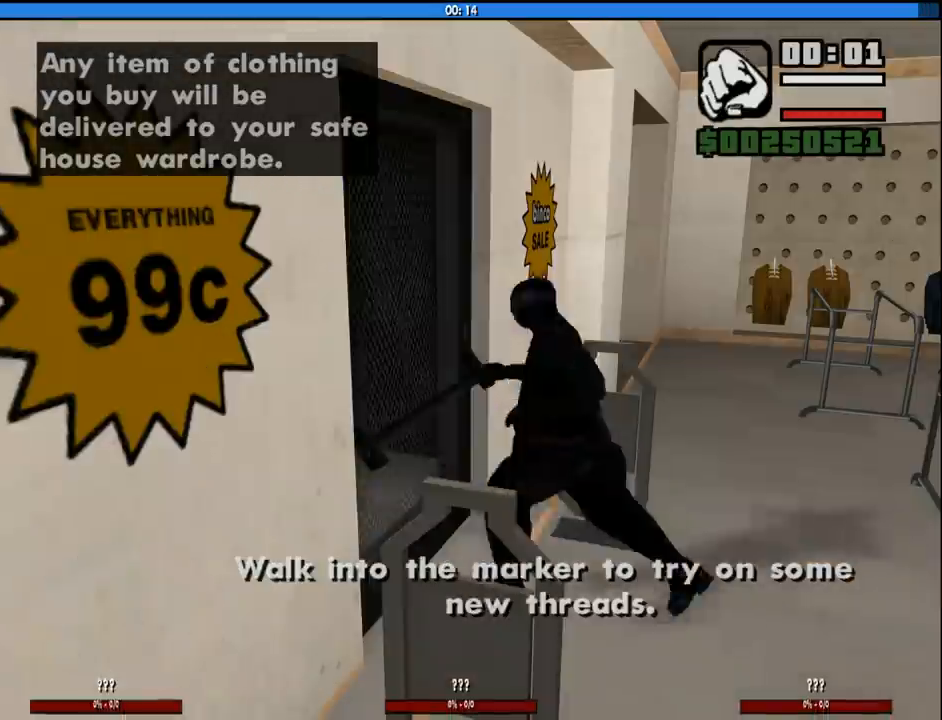
{"keys": [], "mouse": [], "events": [[383, "w", "up"]]}
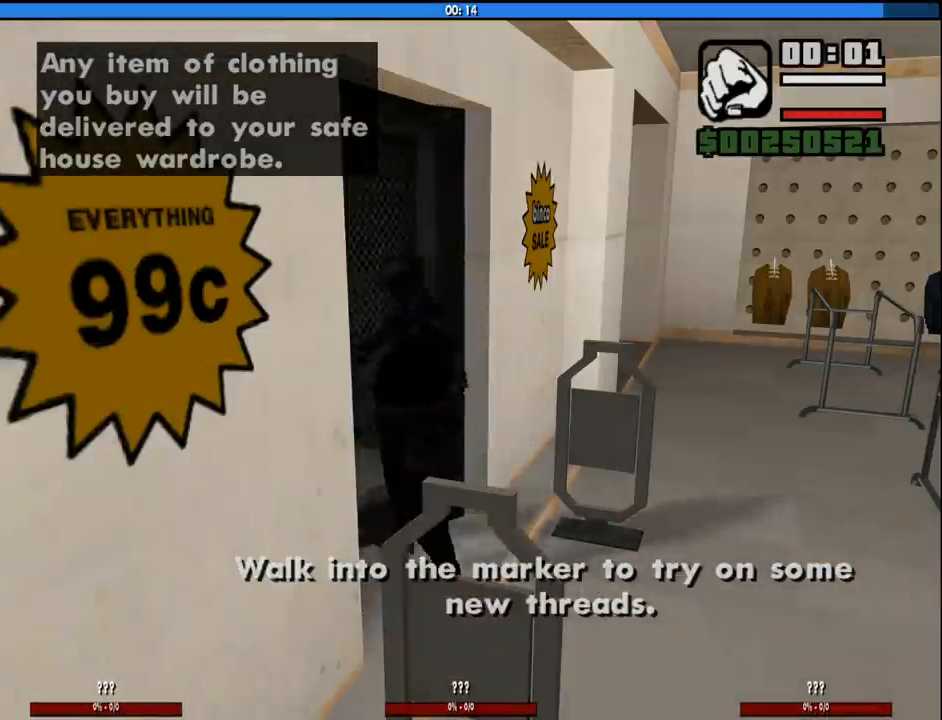
{"keys": [], "mouse": [], "events": [[250, "f", "down"], [300, "space", "down"], [350, "f", "up"], [350, "space", "up"], [400, "f", "down"], [400, "space", "down"], [483, "f", "up"], [483, "space", "up"]]}
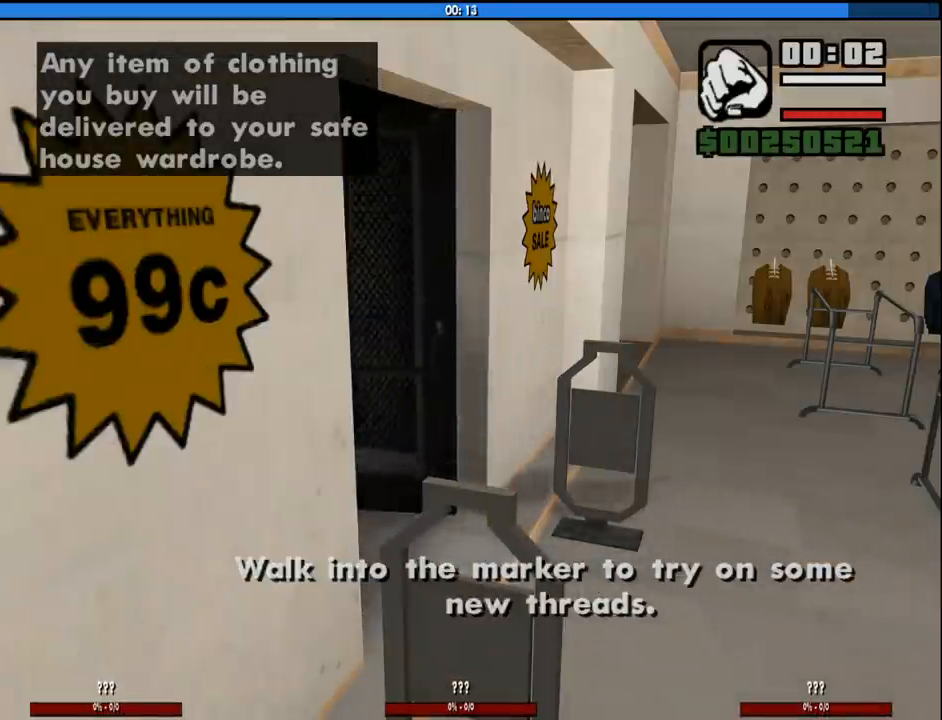
{"keys": ["f", "space"], "mouse": [], "events": [[83, "f", "down"], [83, "space", "down"], [133, "f", "up"], [133, "space", "up"], [183, "f", "down"], [233, "space", "down"], [267, "f", "up"], [267, "space", "up"], [367, "f", "down"], [367, "space", "down"], [417, "f", "up"], [417, "space", "up"], [500, "f", "down"], [500, "space", "down"]]}
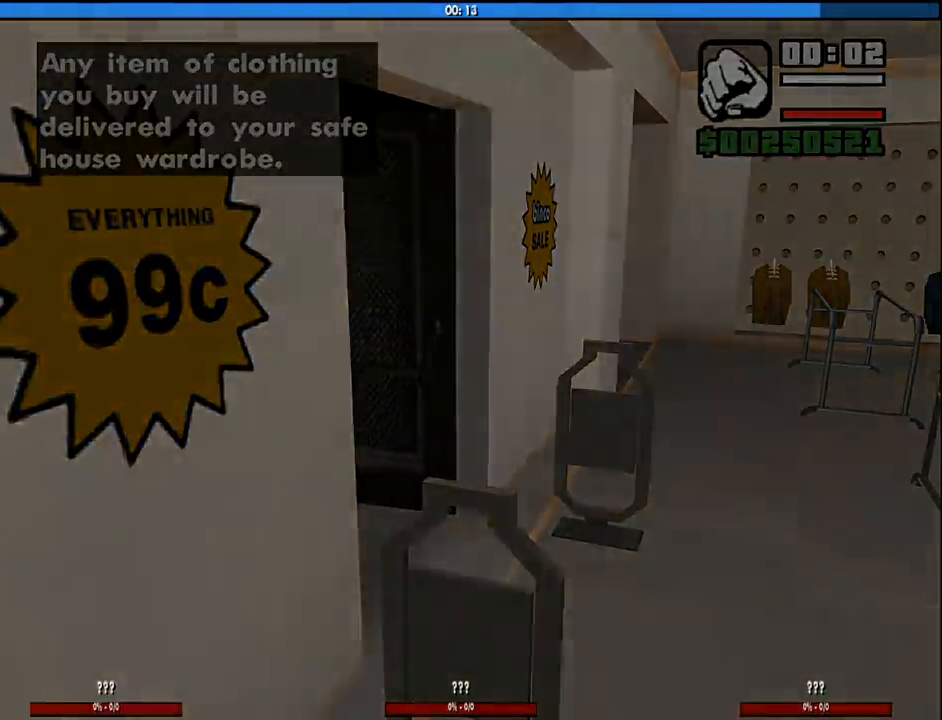
{"keys": ["f", "space"], "mouse": [], "events": [[50, "f", "up"], [50, "space", "up"], [150, "f", "down"], [150, "space", "down"], [233, "f", "up"], [233, "space", "up"], [283, "f", "down"], [283, "space", "down"], [333, "space", "up"], [383, "f", "up"], [433, "f", "down"], [433, "space", "down"]]}
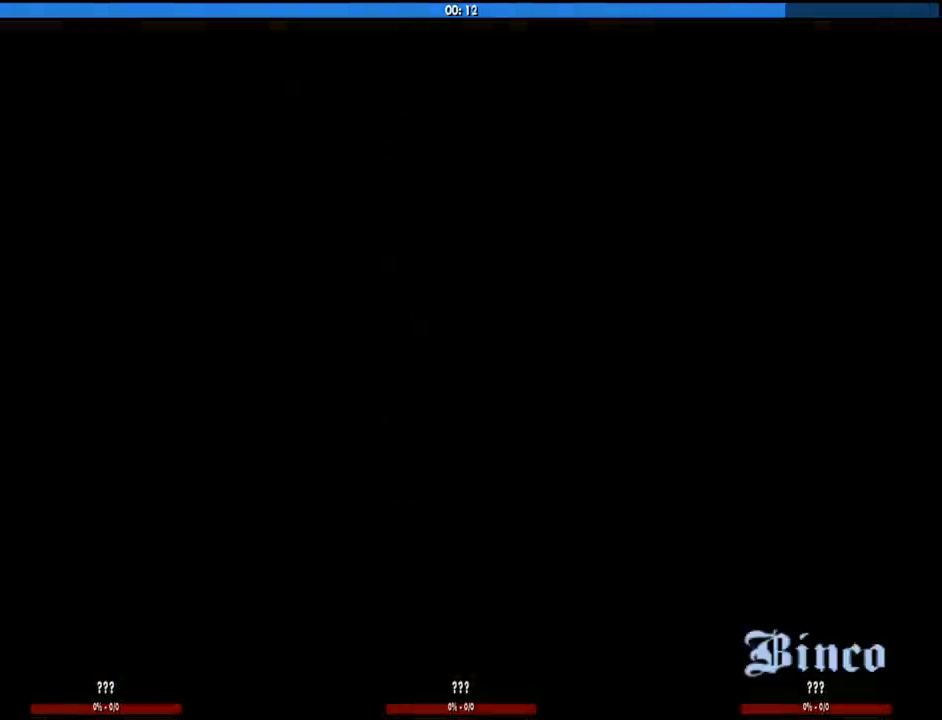
{"keys": [], "mouse": [], "events": [[17, "f", "up"], [17, "space", "up"], [67, "f", "down"], [67, "space", "down"], [167, "f", "up"], [167, "space", "up"], [217, "f", "down"], [250, "space", "down"], [300, "f", "up"], [300, "space", "up"], [400, "f", "down"], [400, "space", "down"], [450, "f", "up"], [450, "space", "up"]]}
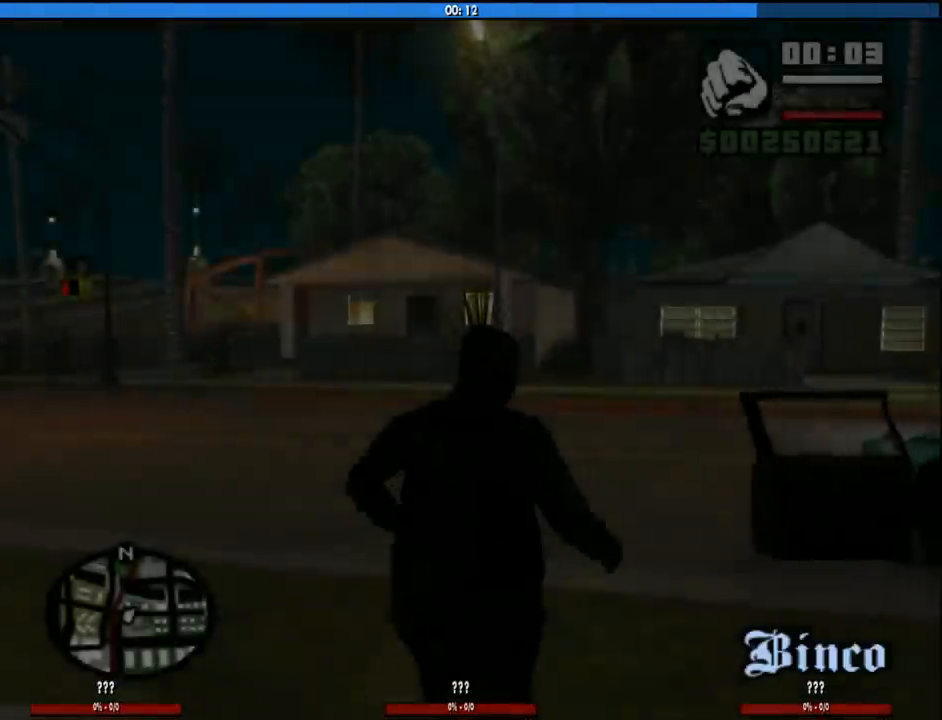
{"keys": ["f"], "mouse": [], "events": [[33, "f", "down"], [33, "space", "down"], [133, "f", "up"], [133, "space", "up"], [233, "f", "down"], [233, "space", "down"], [317, "f", "up"], [317, "space", "up"], [367, "f", "down"], [417, "space", "down"], [467, "f", "up"], [467, "space", "up"], [500, "f", "down"]]}
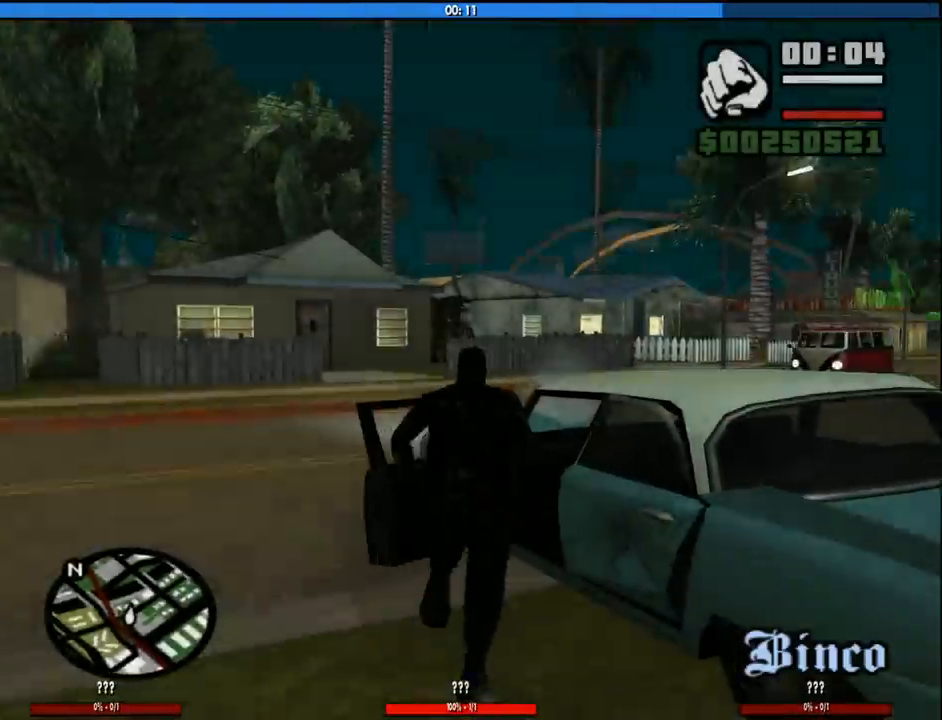
{"keys": ["shift", "w"], "mouse": [], "events": [[50, "space", "down"], [100, "f", "up"], [100, "space", "up"], [483, "shift", "down"], [483, "w", "down"]]}
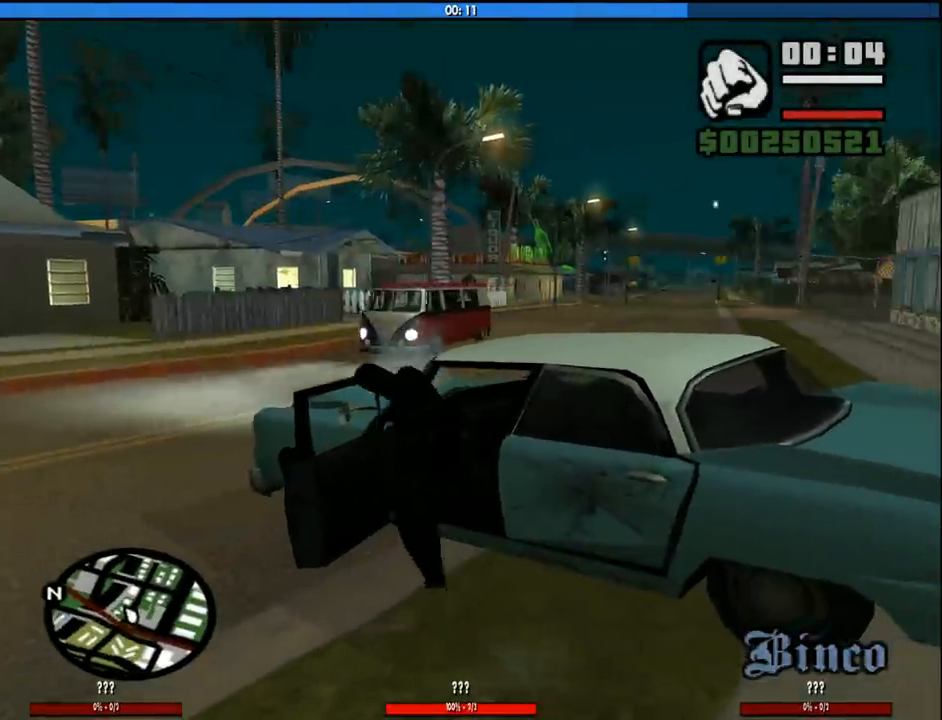
{"keys": ["6", "a", "shift", "w"], "mouse": [], "events": [[217, "6", "down"], [350, "a", "down"]]}
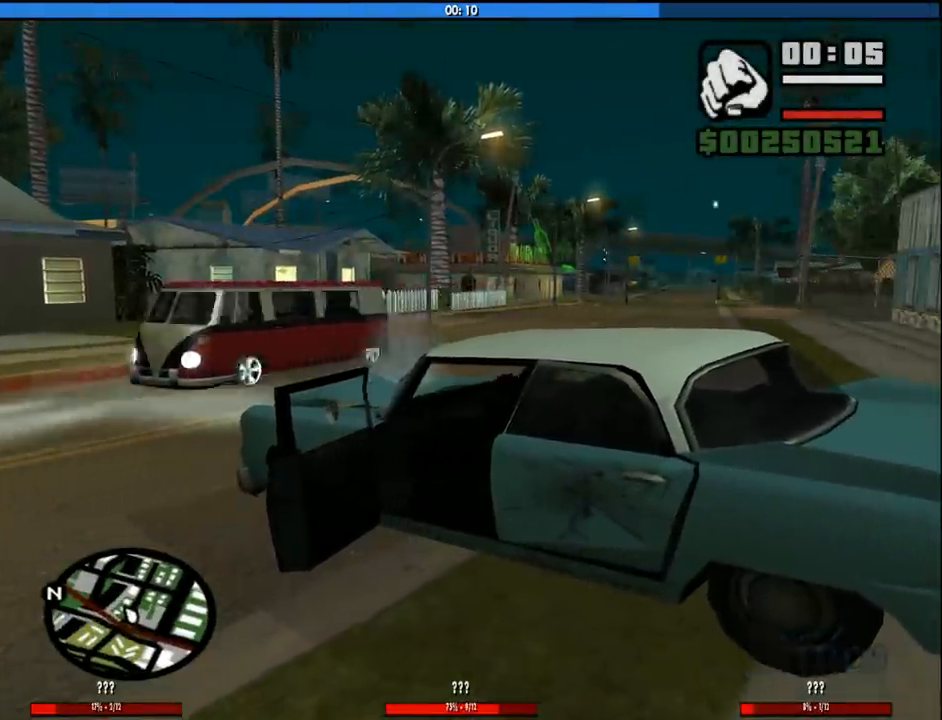
{"keys": ["a", "w"], "mouse": [], "events": [[500, "6", "up"], [500, "shift", "up"]]}
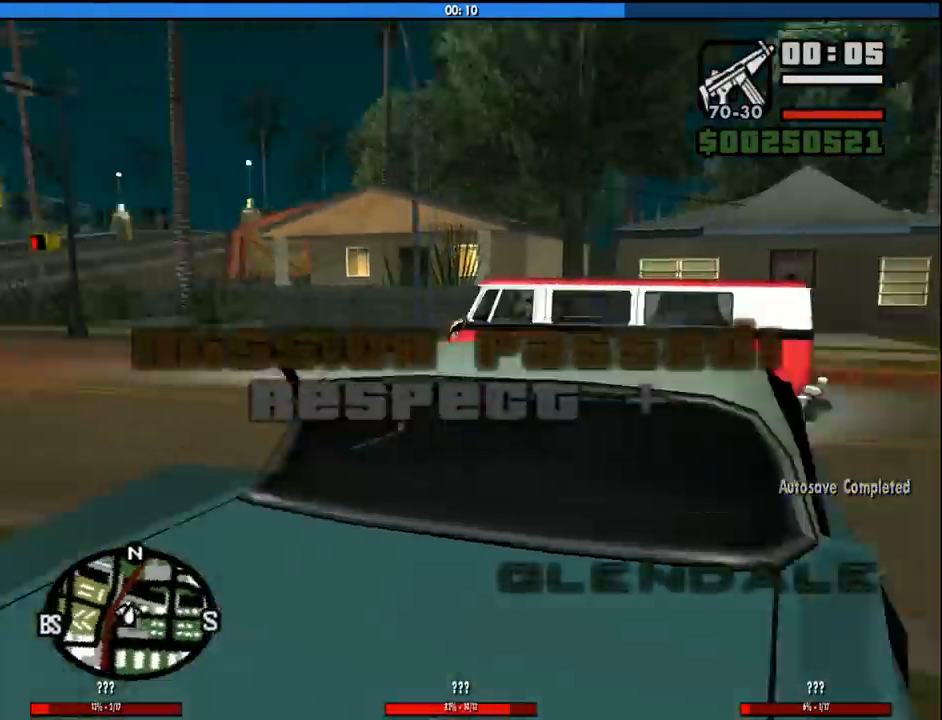
{"keys": ["a", "w"], "mouse": [], "events": []}
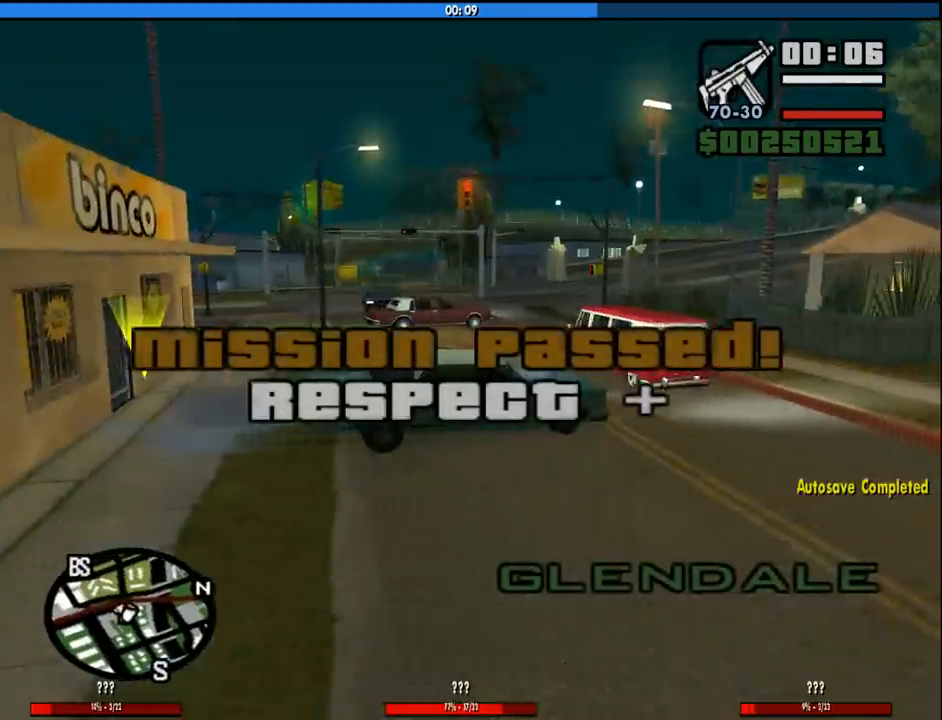
{"keys": ["a"], "mouse": [], "events": [[17, "6", "down"], [217, "6", "up"], [400, "w", "up"]]}
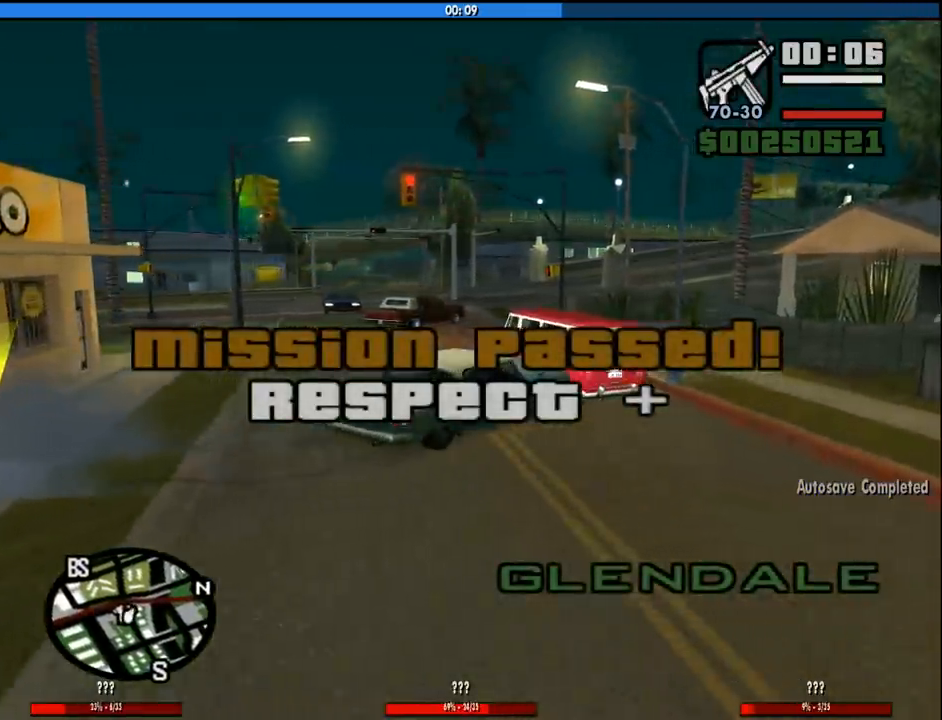
{"keys": ["6", "d", "s"], "mouse": [], "events": [[133, "w", "down"], [417, "w", "up"], [467, "a", "up"], [467, "d", "down"], [500, "6", "down"], [500, "s", "down"]]}
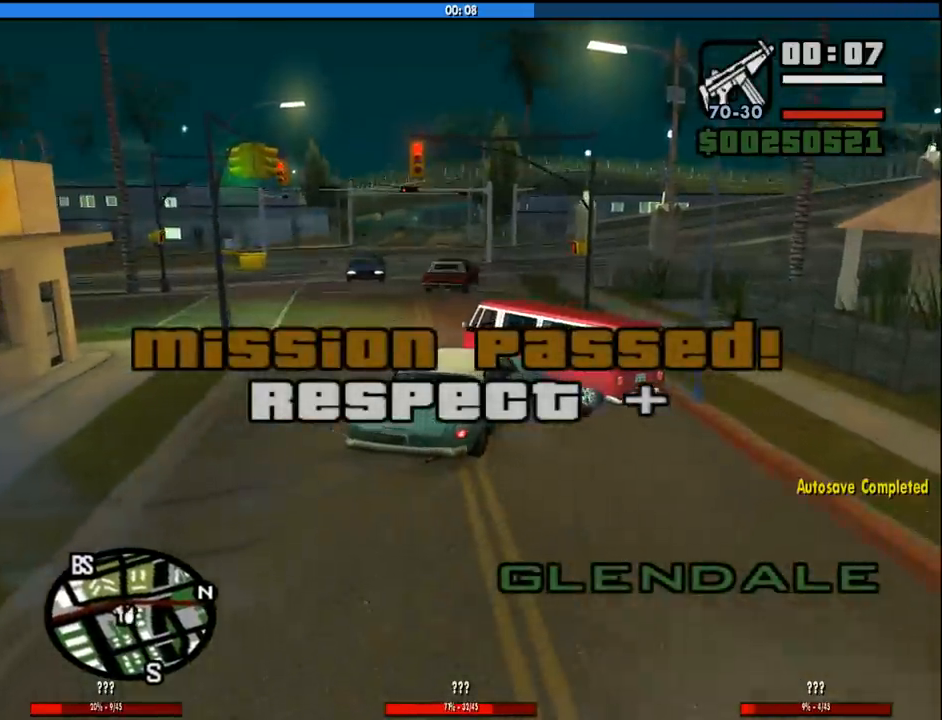
{"keys": ["d", "w"], "mouse": [], "events": [[383, "s", "up"], [433, "6", "up"], [467, "w", "down"]]}